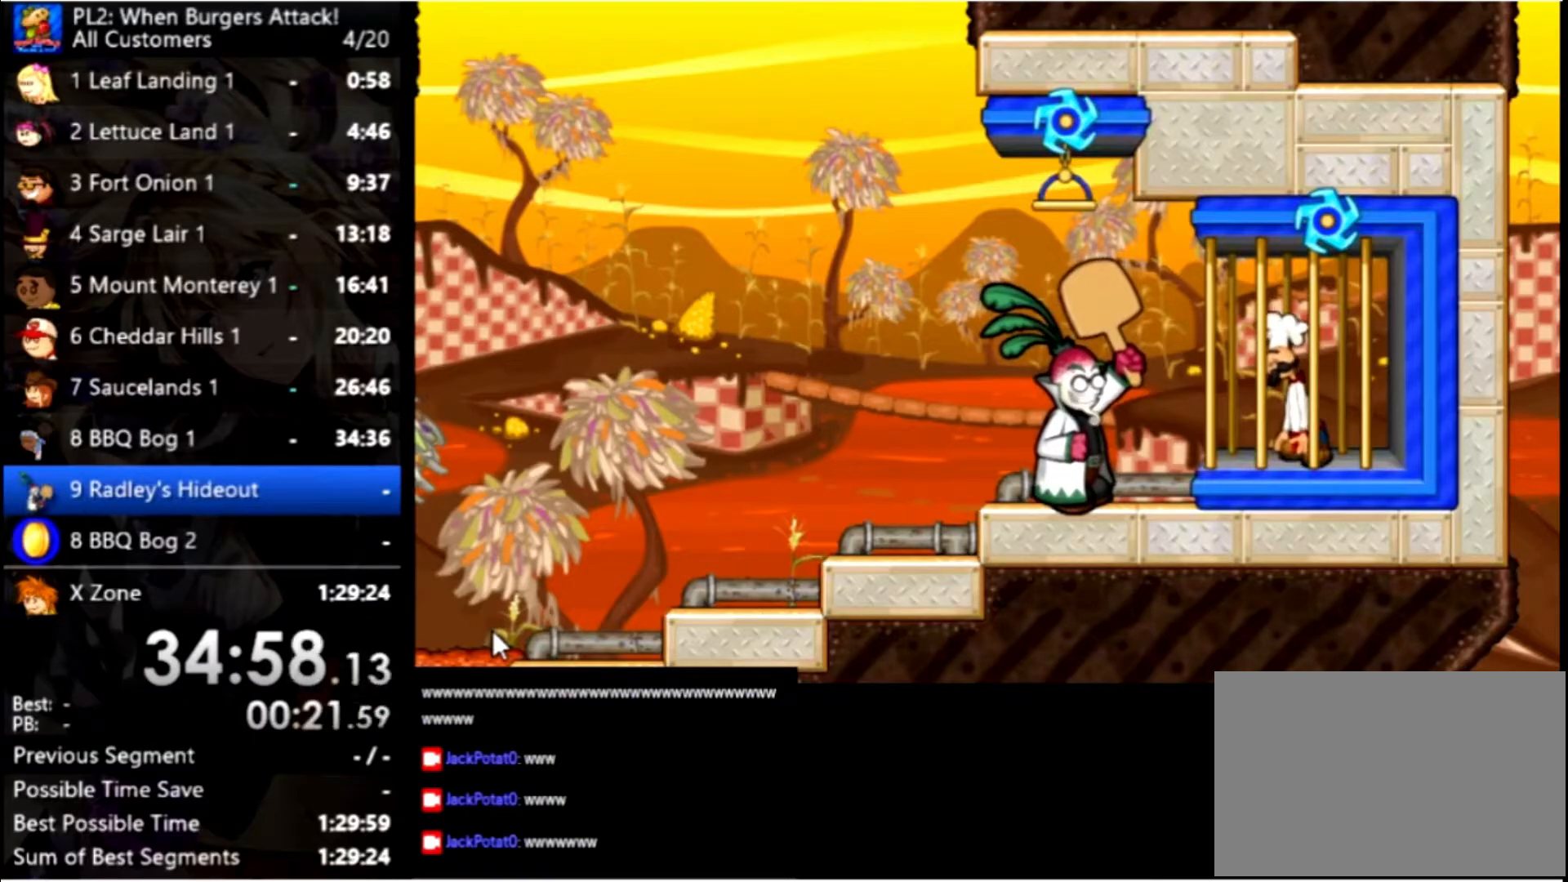
Gameplay with keyboard and mouse; each line is a JSON object with the keys and mouse buttons held at the frame after it. "events" lists presses ("down") and releases ("up") of "down", "left", "right", "space", "up", "mouse_left" and "mouse_right" between this image and that frame as [ms after this image, input, new state], when the widget could be followed in between. "mouse_left", "mouse_right" = the "left", "right" buttons of the "mouse" list. No other keys are recorded. Mouse movement is not recorded.
{"keys": ["right"], "mouse": [], "events": [[466, "right", "down"]]}
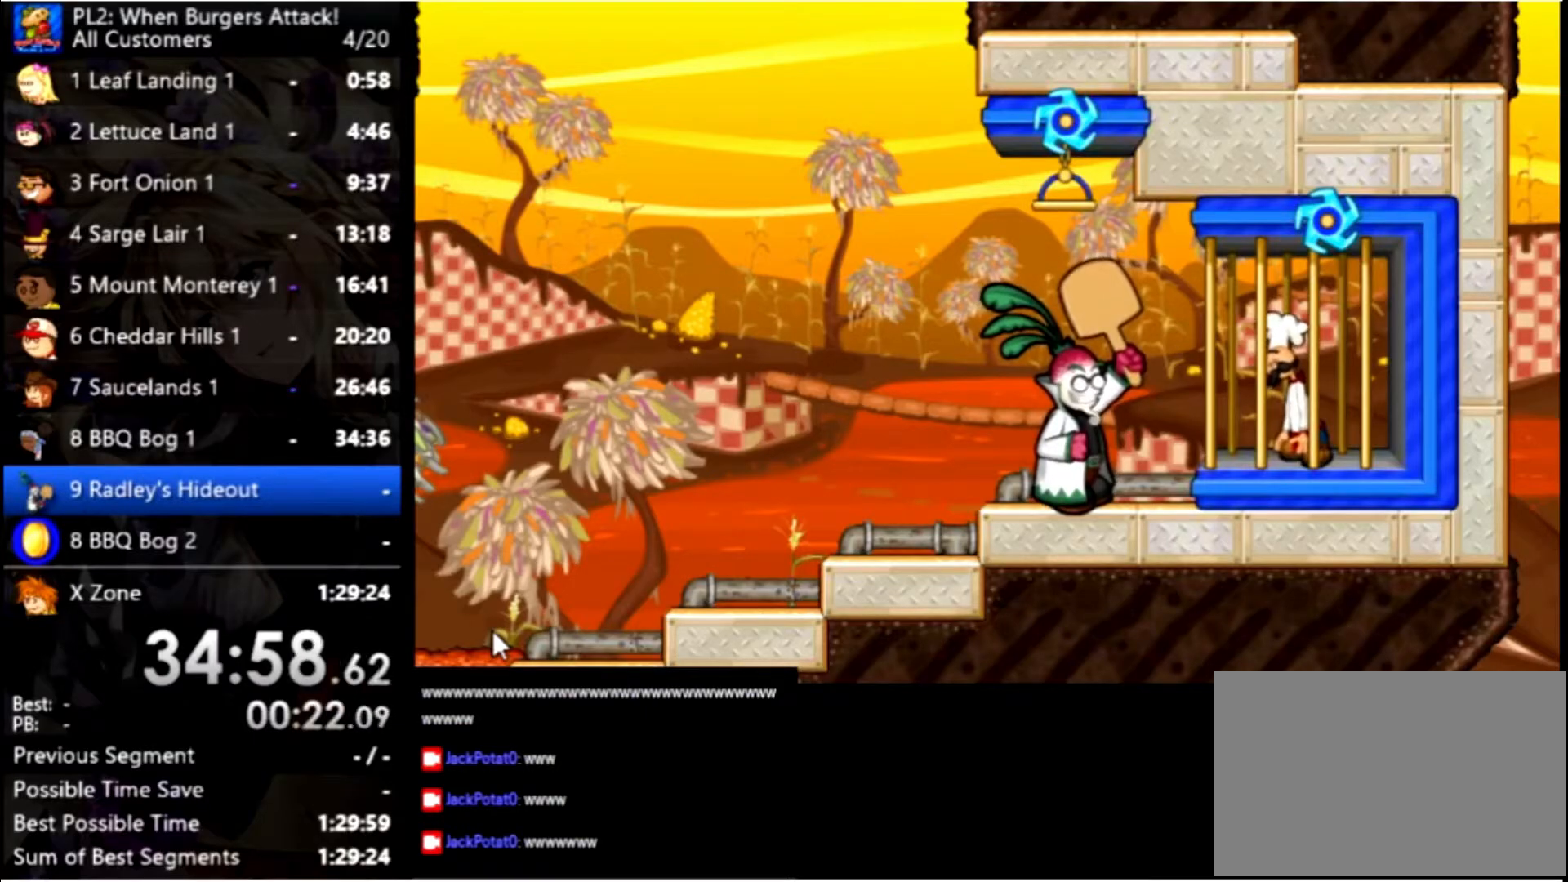
{"keys": ["right"], "mouse": [], "events": []}
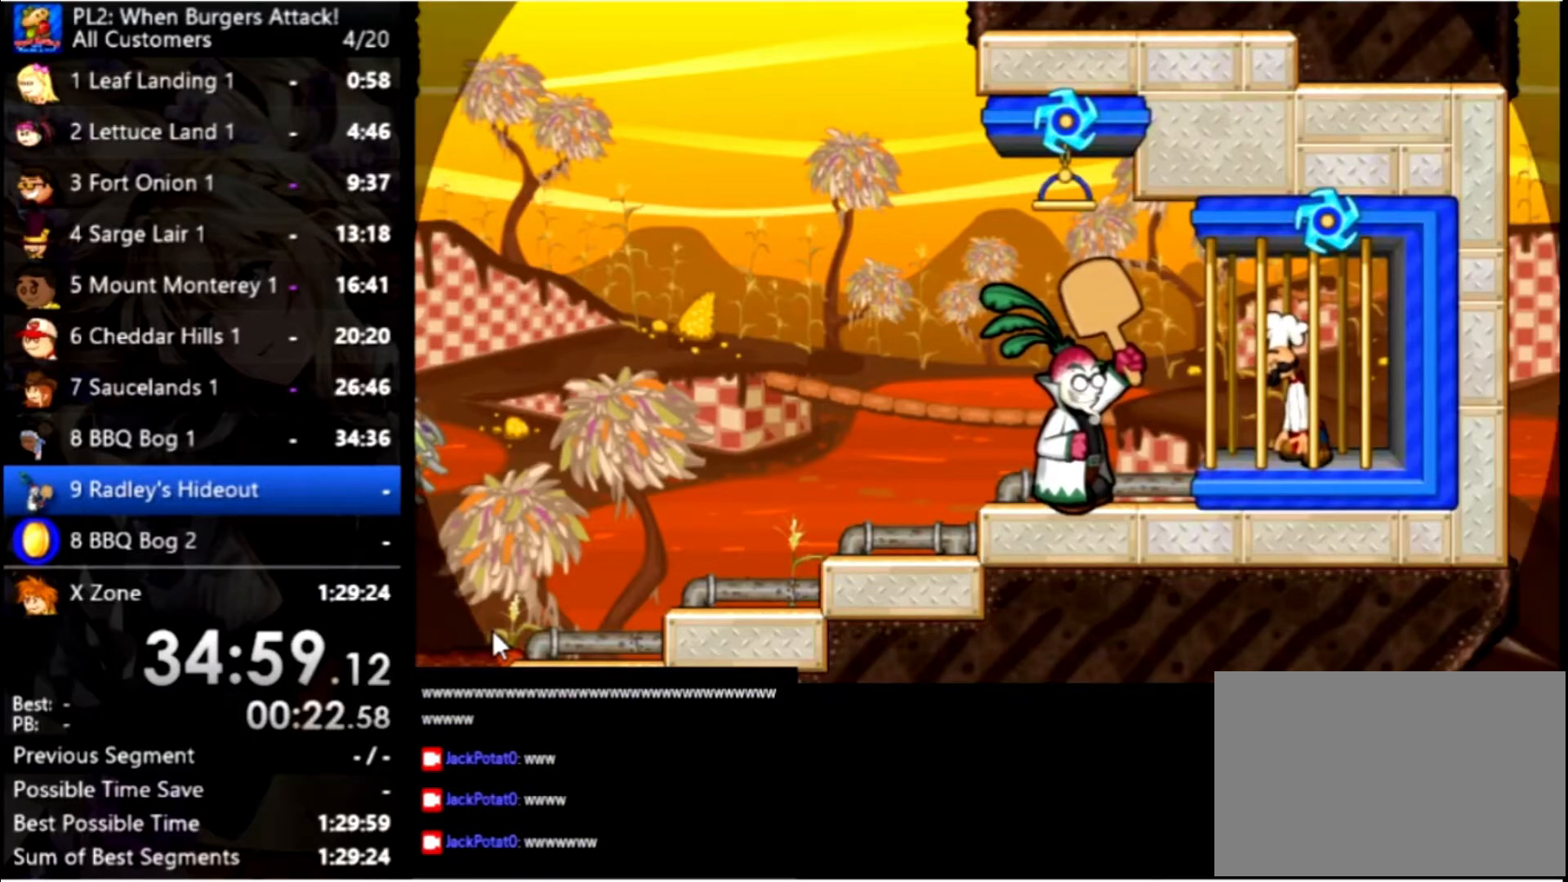
{"keys": ["right"], "mouse": [], "events": []}
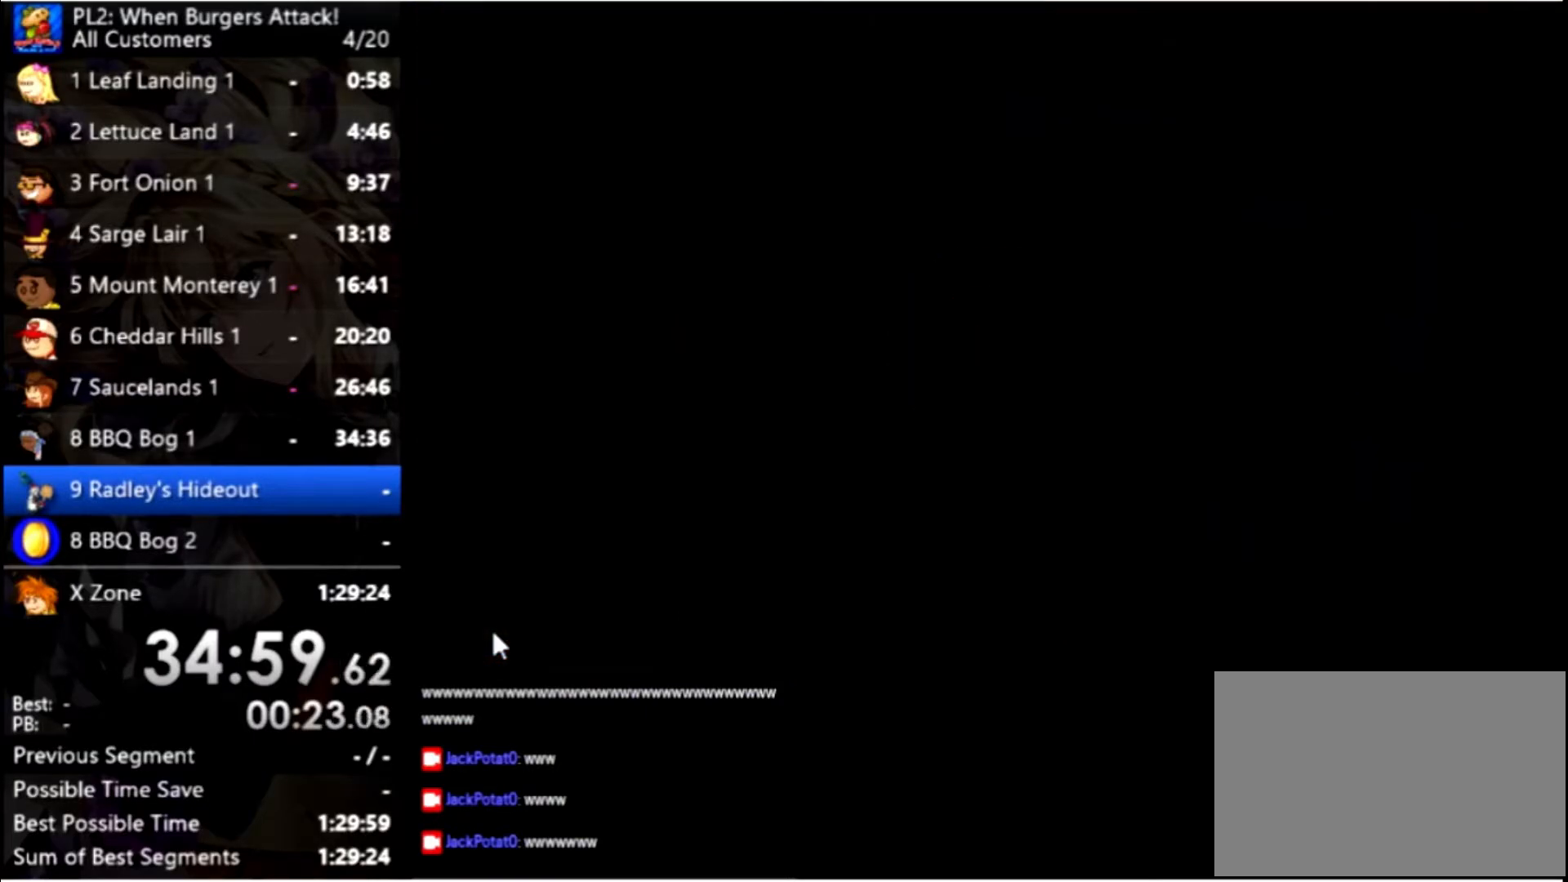
{"keys": ["right"], "mouse": [], "events": []}
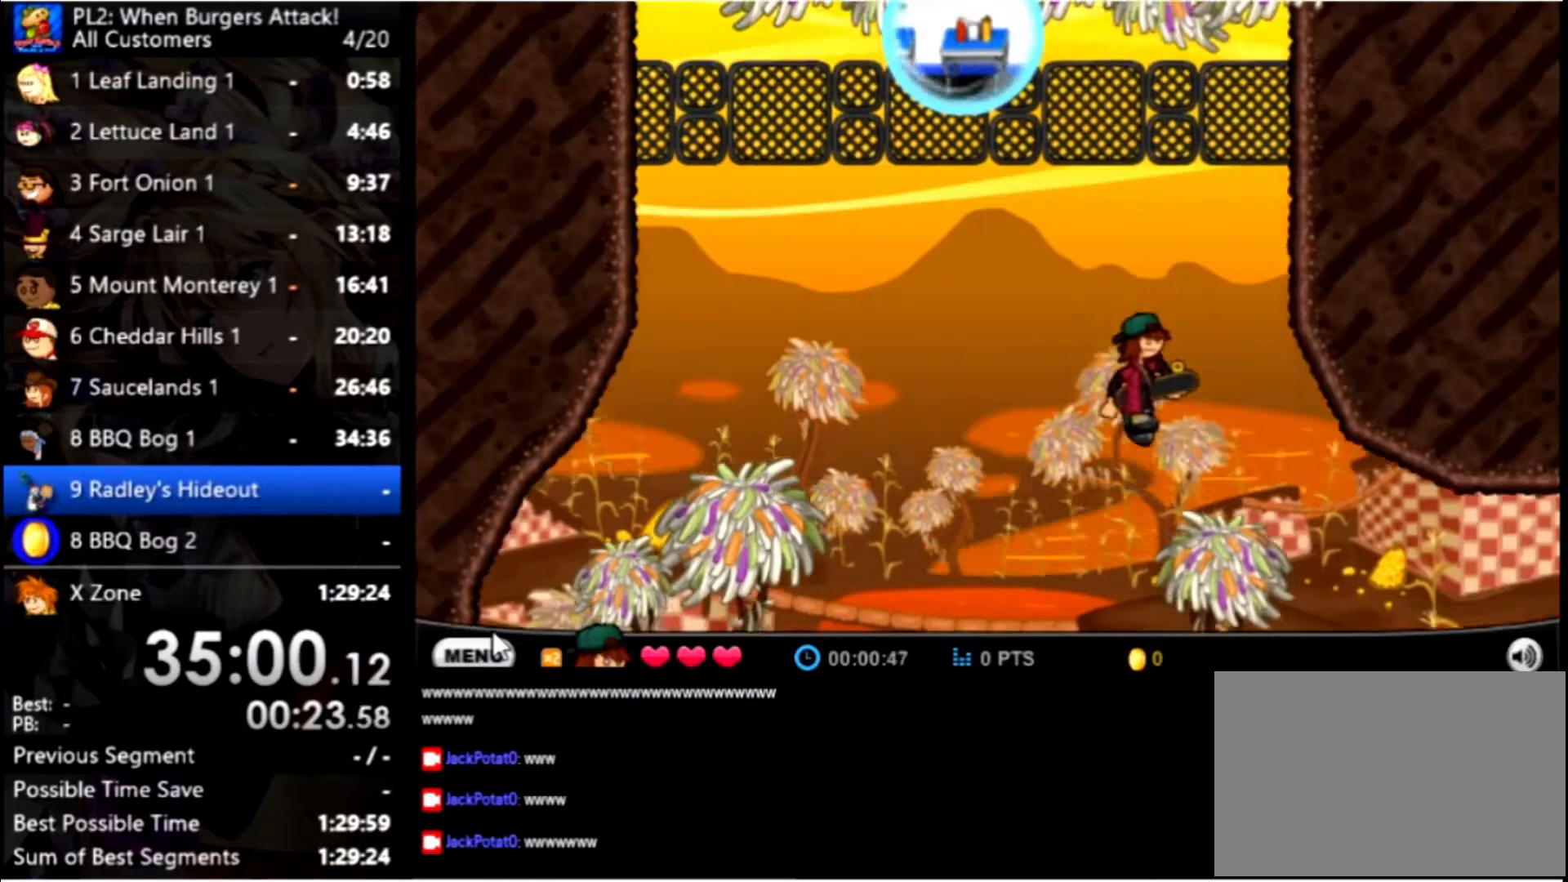
{"keys": ["right", "up"], "mouse": [], "events": [[433, "up", "down"]]}
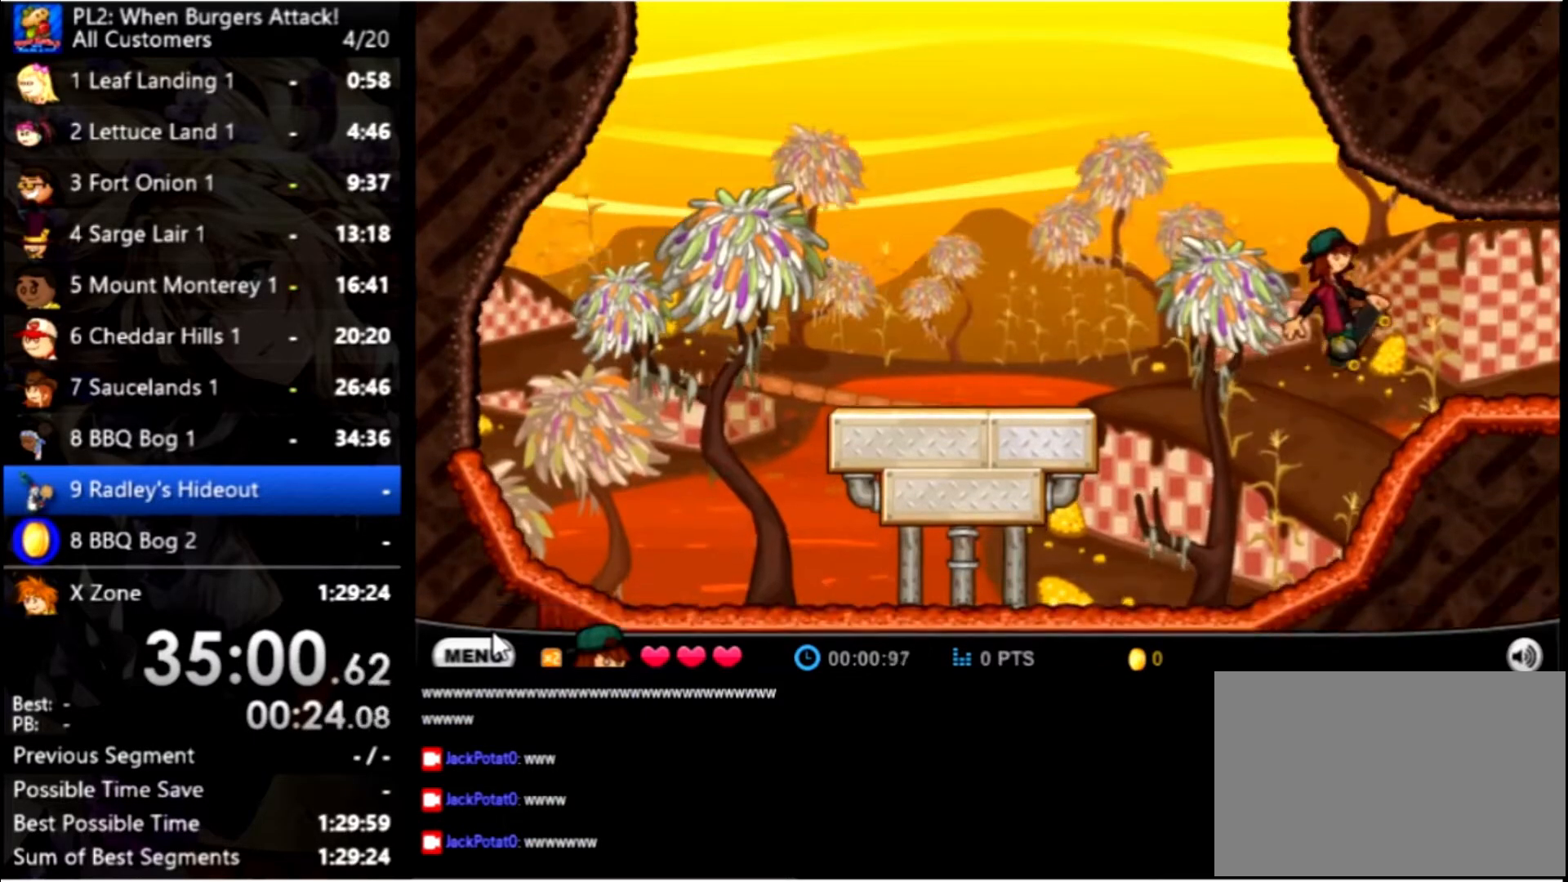
{"keys": ["right"], "mouse": [], "events": [[66, "up", "up"]]}
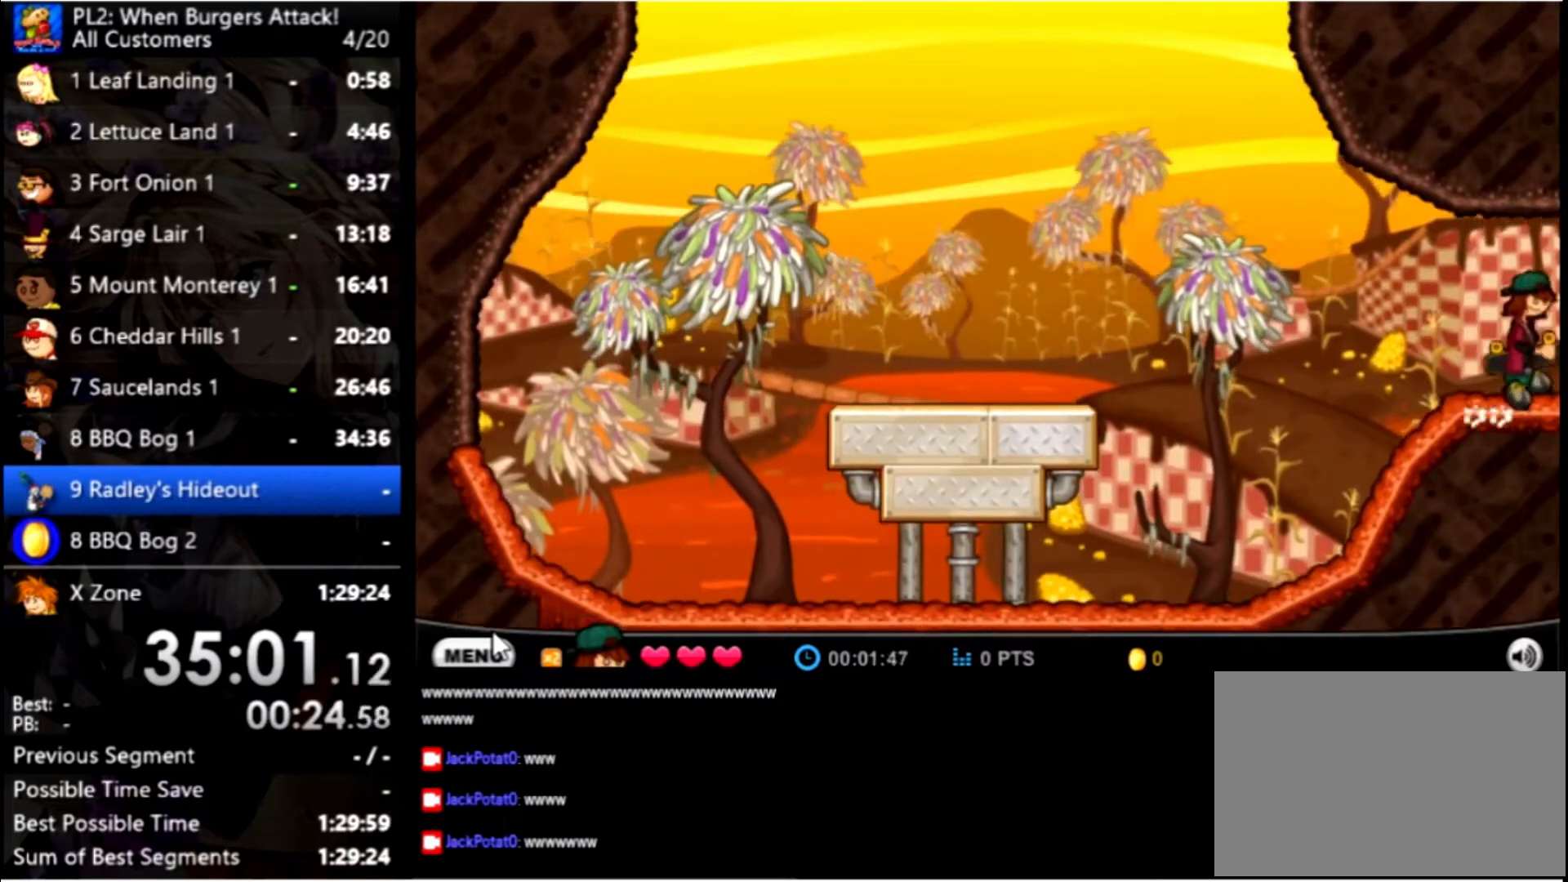
{"keys": ["right"], "mouse": [], "events": []}
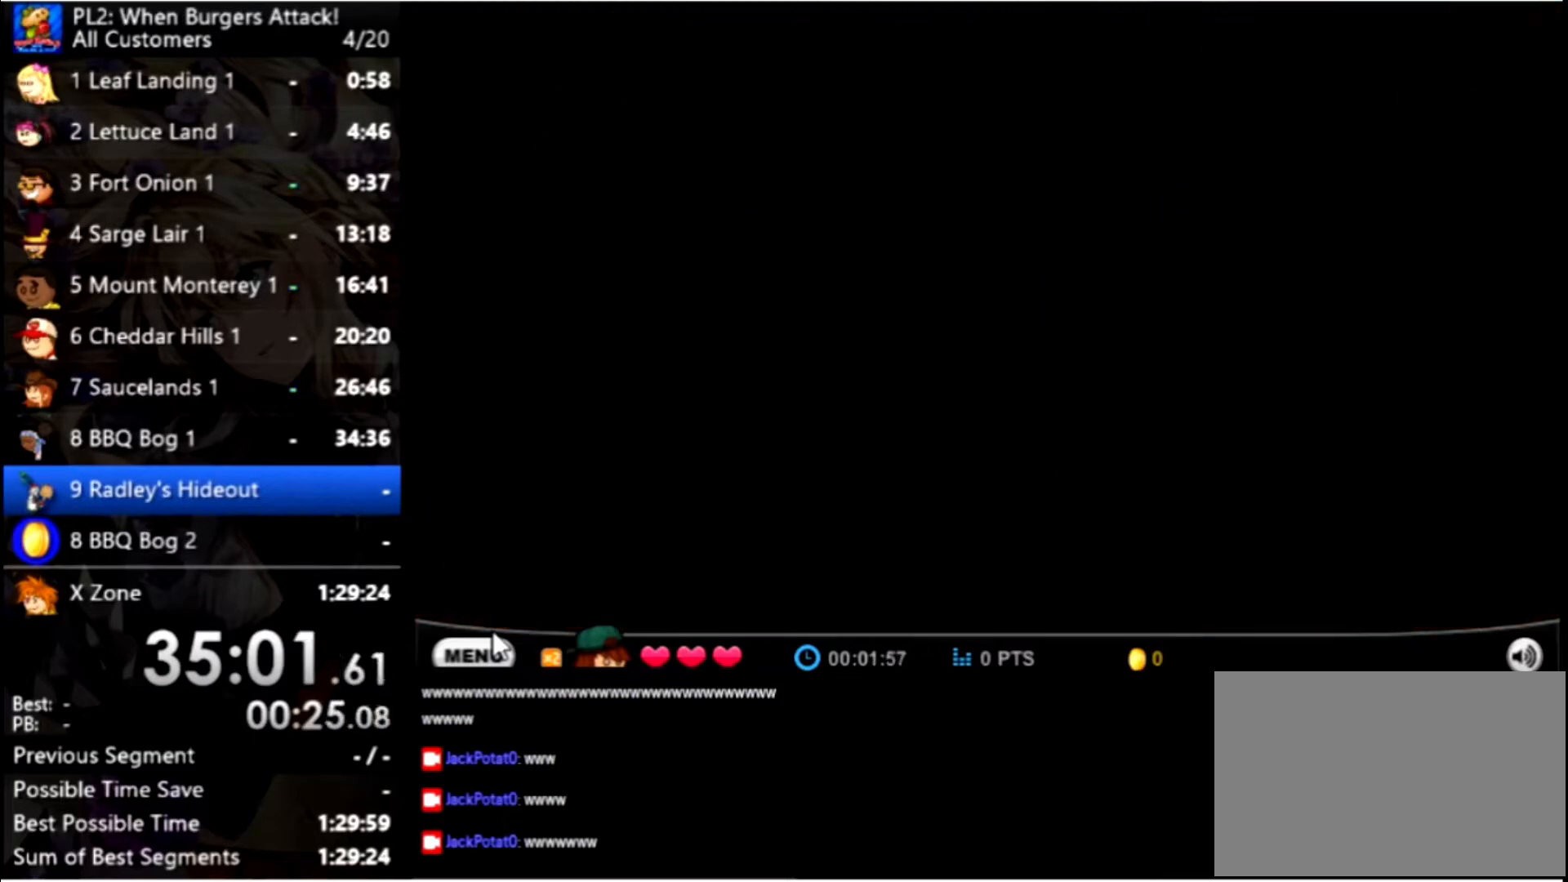
{"keys": ["right"], "mouse": [], "events": []}
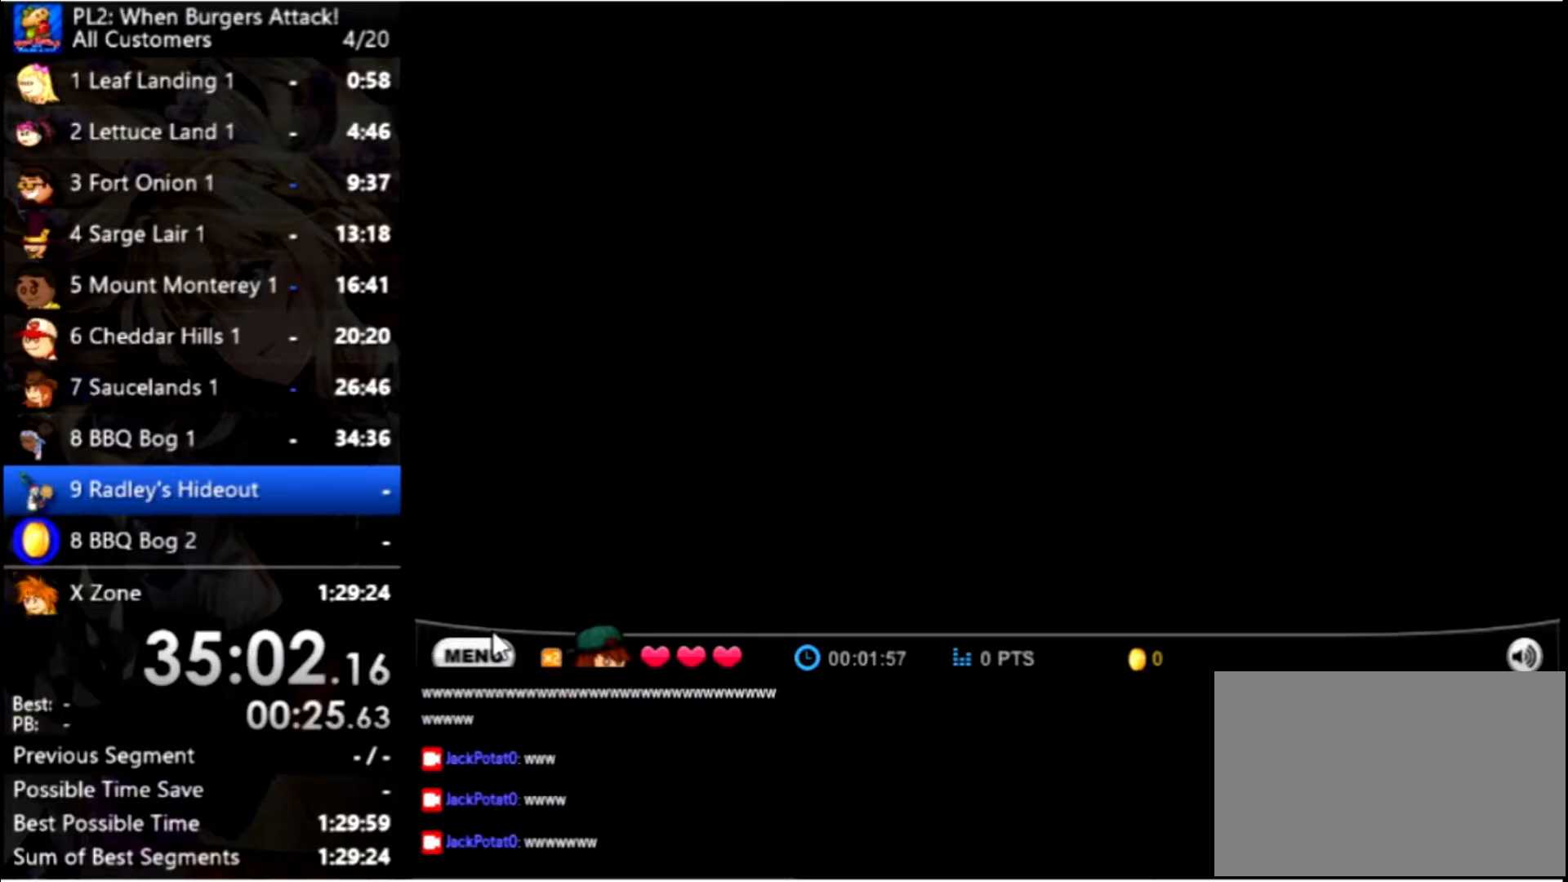
{"keys": ["right"], "mouse": [], "events": []}
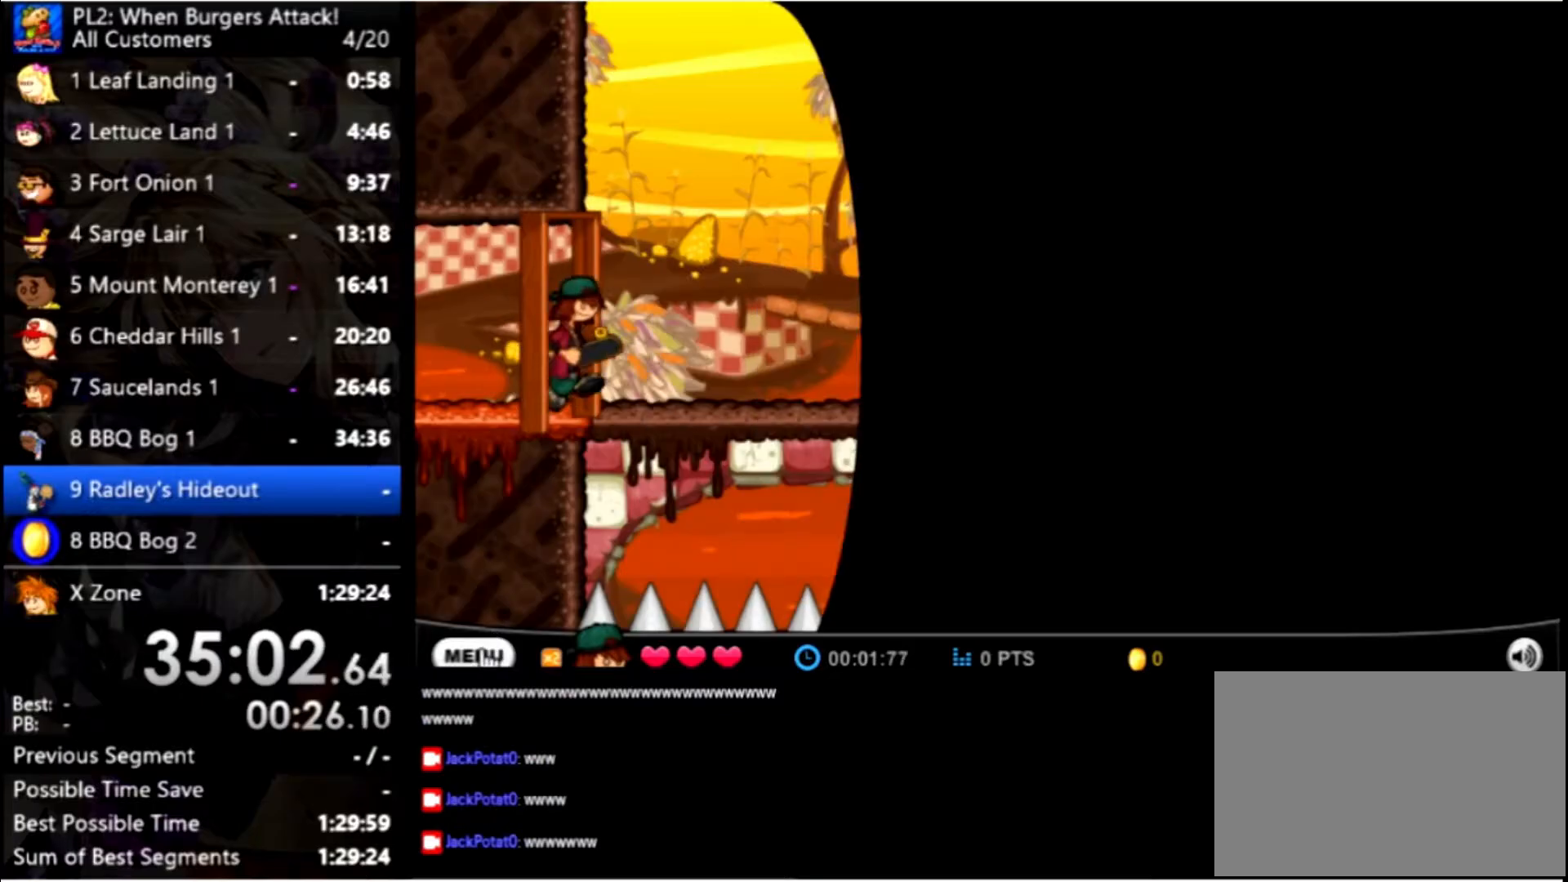
{"keys": ["right"], "mouse": [], "events": []}
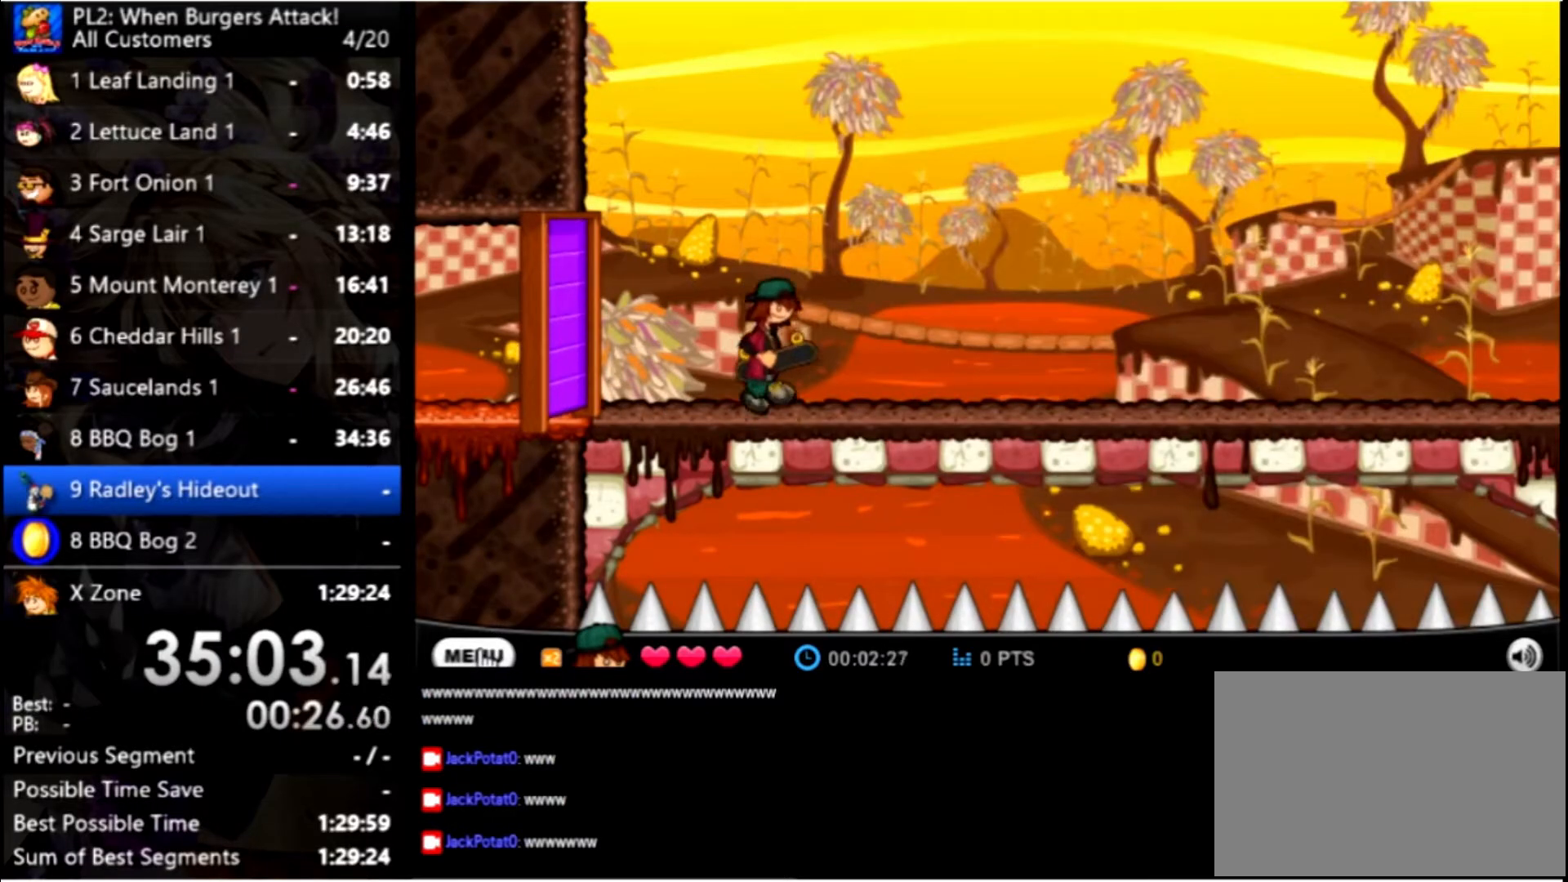
{"keys": ["right"], "mouse": [], "events": []}
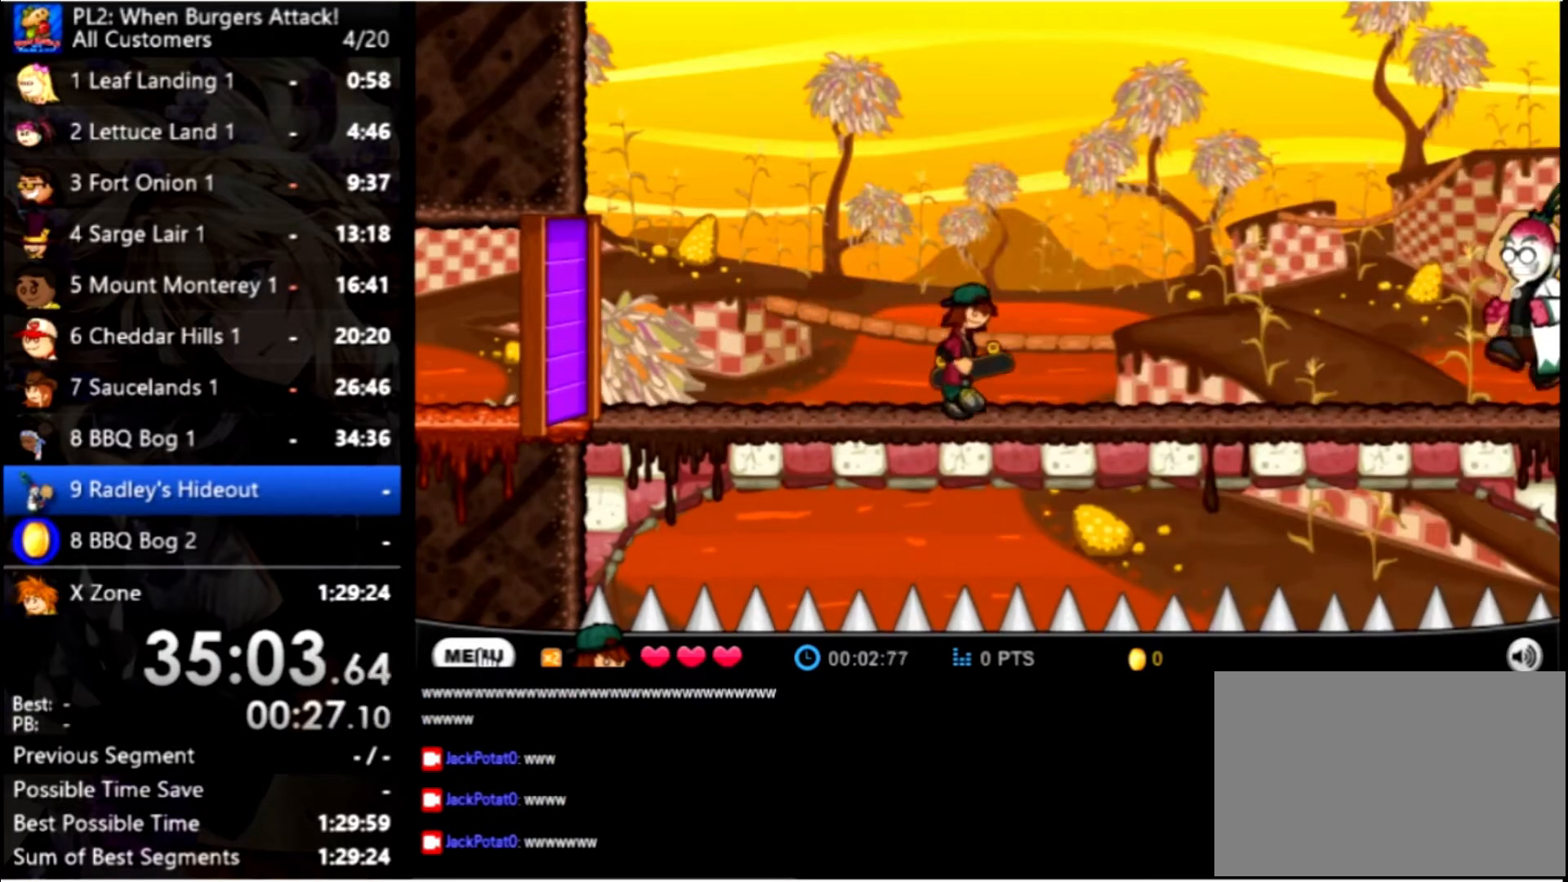
{"keys": ["right"], "mouse": [], "events": [[366, "up", "down"], [500, "up", "up"]]}
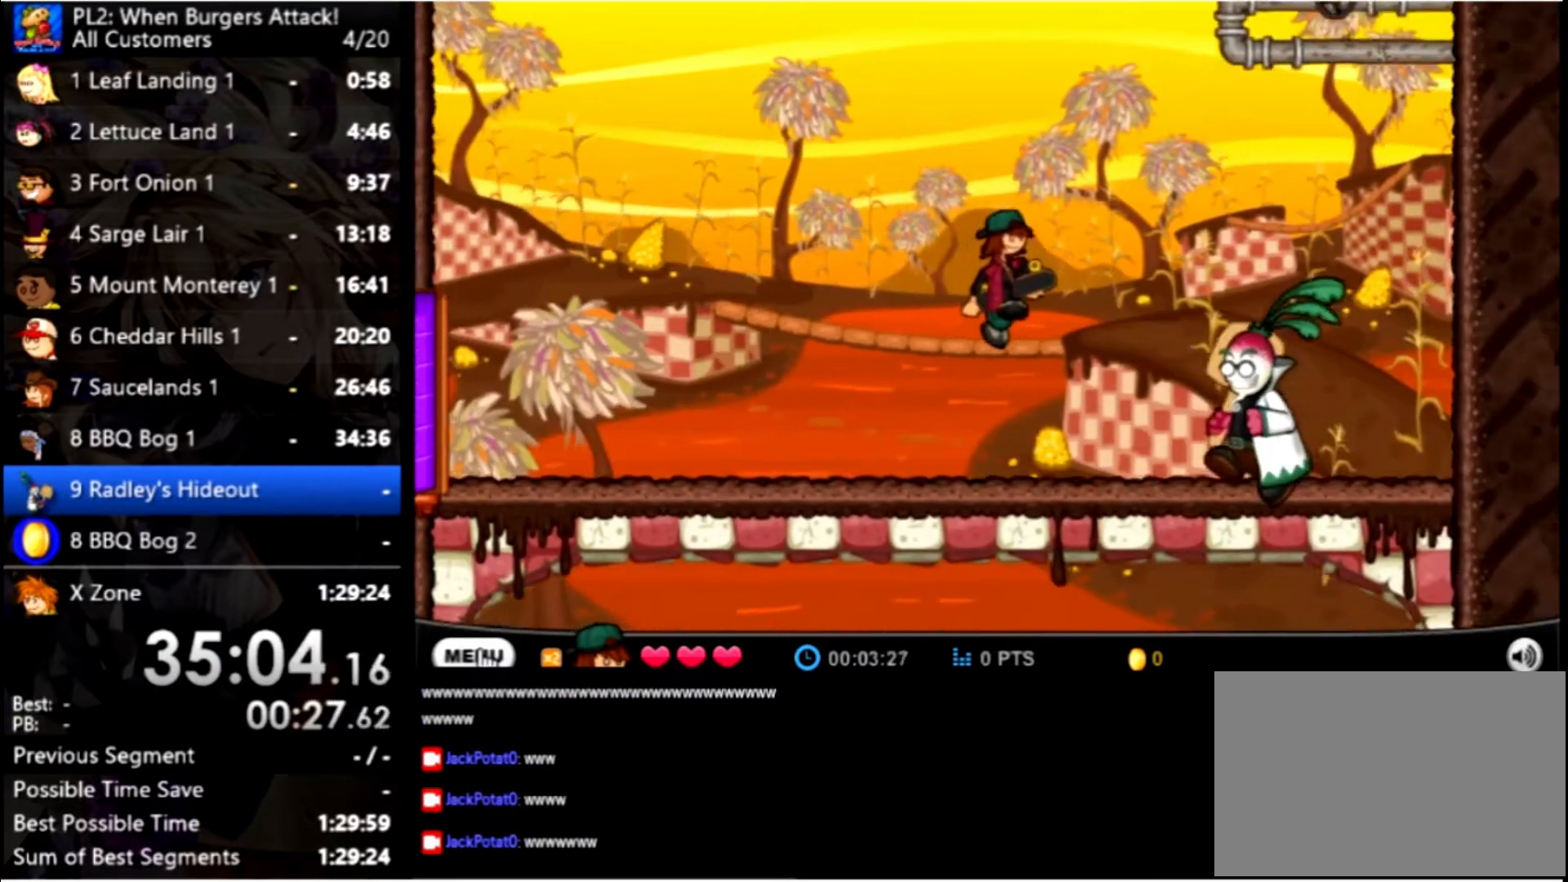
{"keys": ["right"], "mouse": [], "events": []}
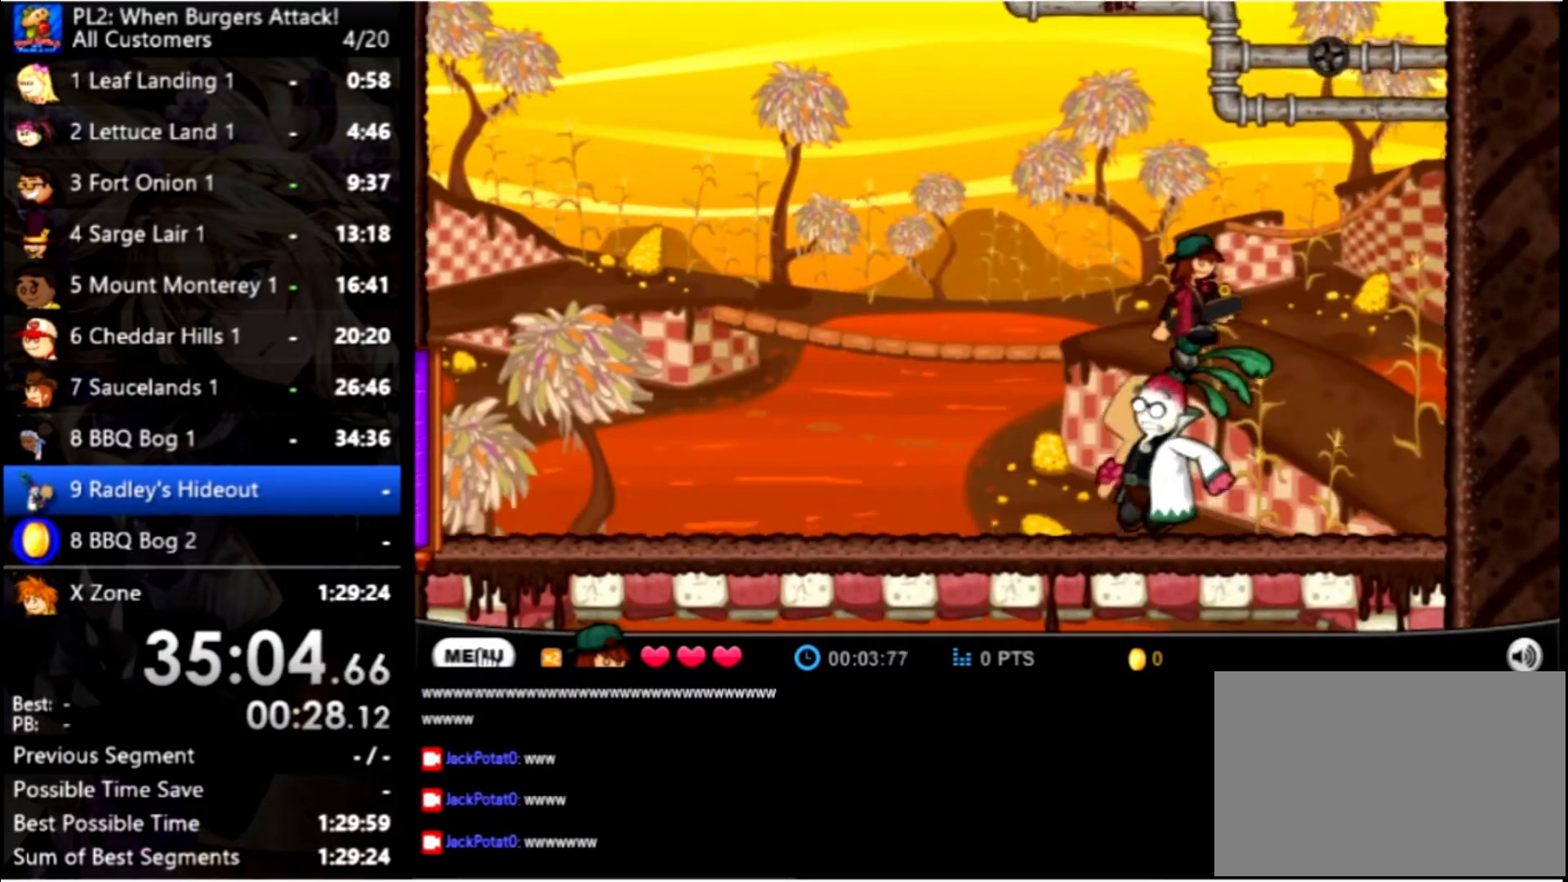
{"keys": ["space"], "mouse": [], "events": [[233, "right", "up"], [300, "left", "down"], [400, "space", "down"], [466, "left", "up"]]}
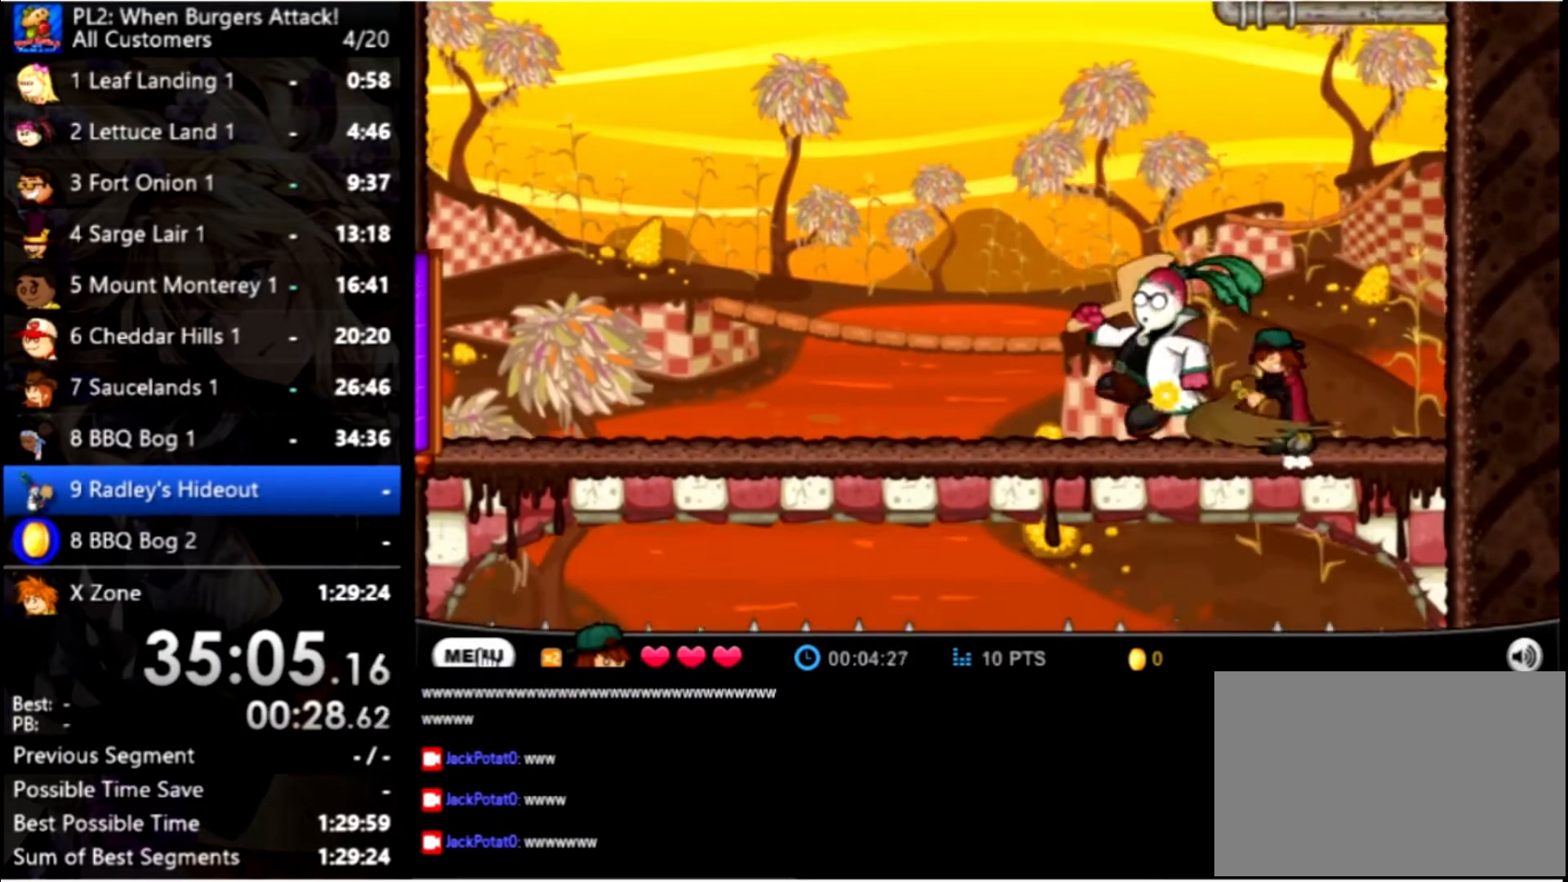
{"keys": [], "mouse": [], "events": [[33, "space", "up"], [300, "left", "down"], [433, "left", "up"]]}